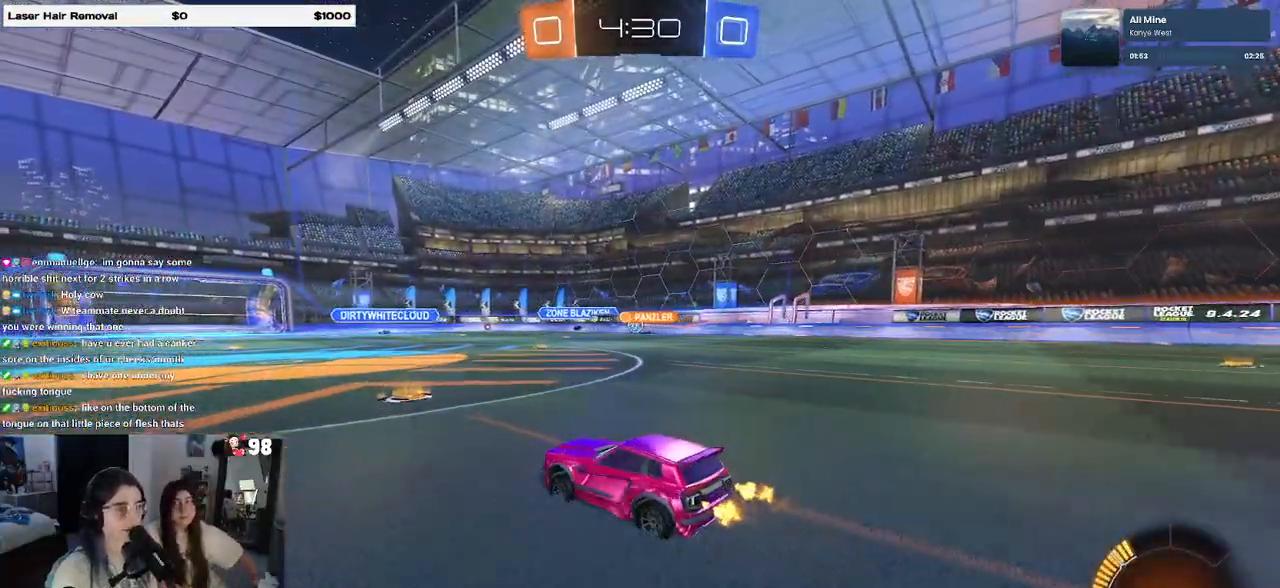
Gameplay with a controller (PlayStation layout); each line is a JSON object with the inputs held at the frame after it. "events" lists button and stick changes between this image and that frame as [ms after this image, input, new state], when the widget could be followed in between.
{"buttons": ["R1", "R2"], "left_stick": "center", "right_stick": "center", "events": [[67, "R1", "down"], [500, "left_stick", "center"]]}
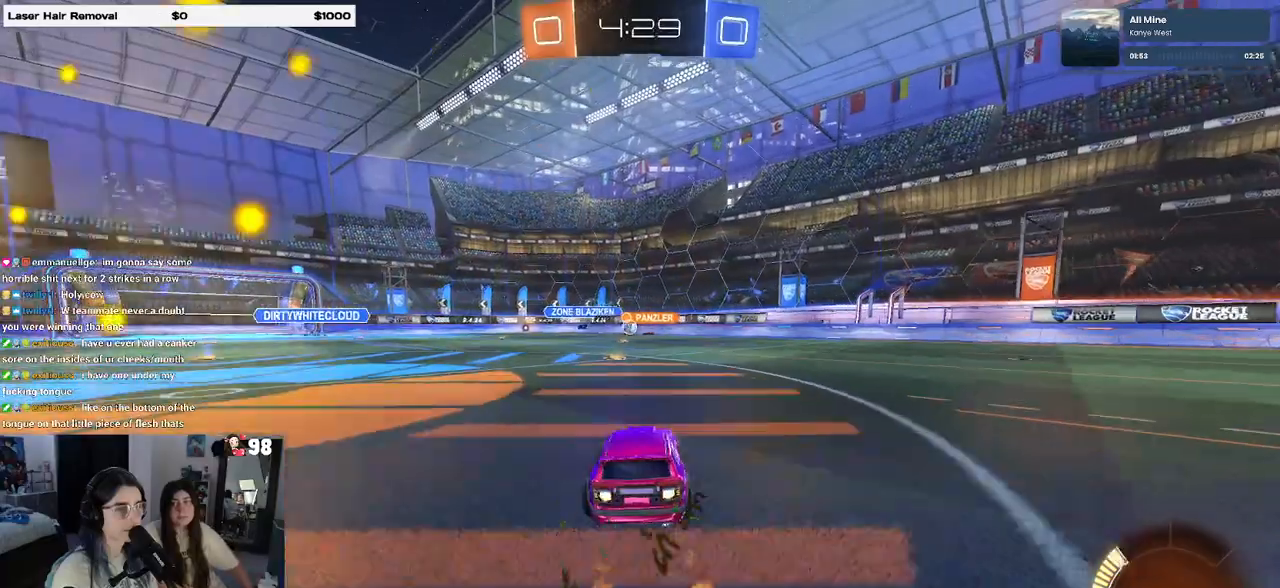
{"buttons": ["R2"], "left_stick": "center", "right_stick": "center", "events": [[300, "R1", "up"], [333, "left_stick", "left"], [500, "left_stick", "center"]]}
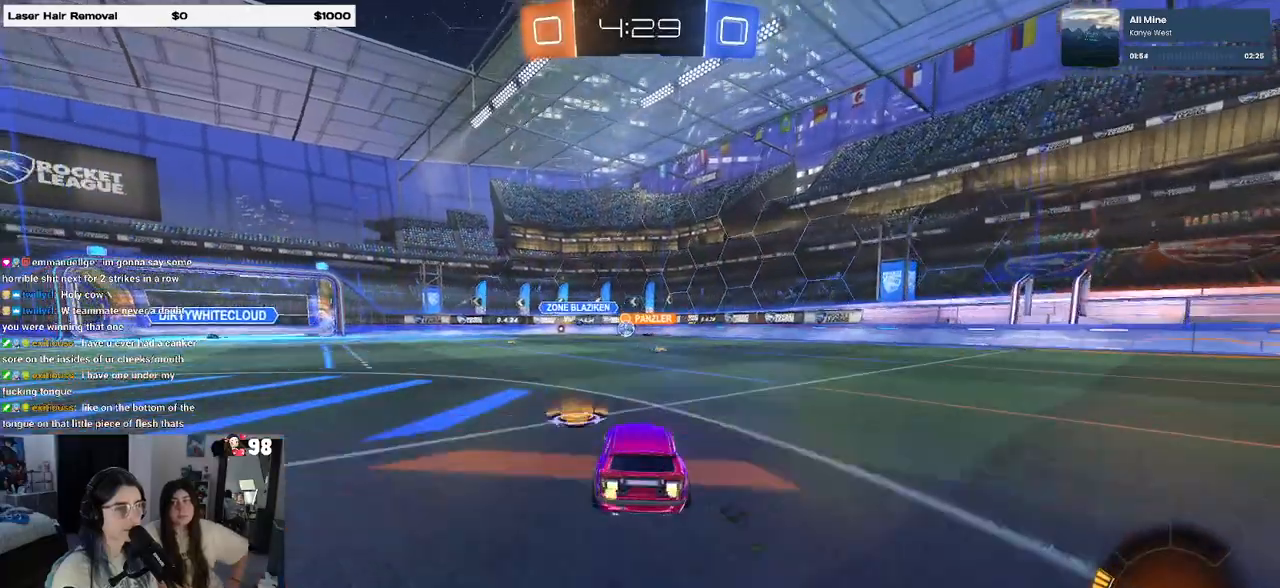
{"buttons": ["R2"], "left_stick": "center", "right_stick": "center", "events": [[133, "left_stick", "right"], [283, "left_stick", "center"]]}
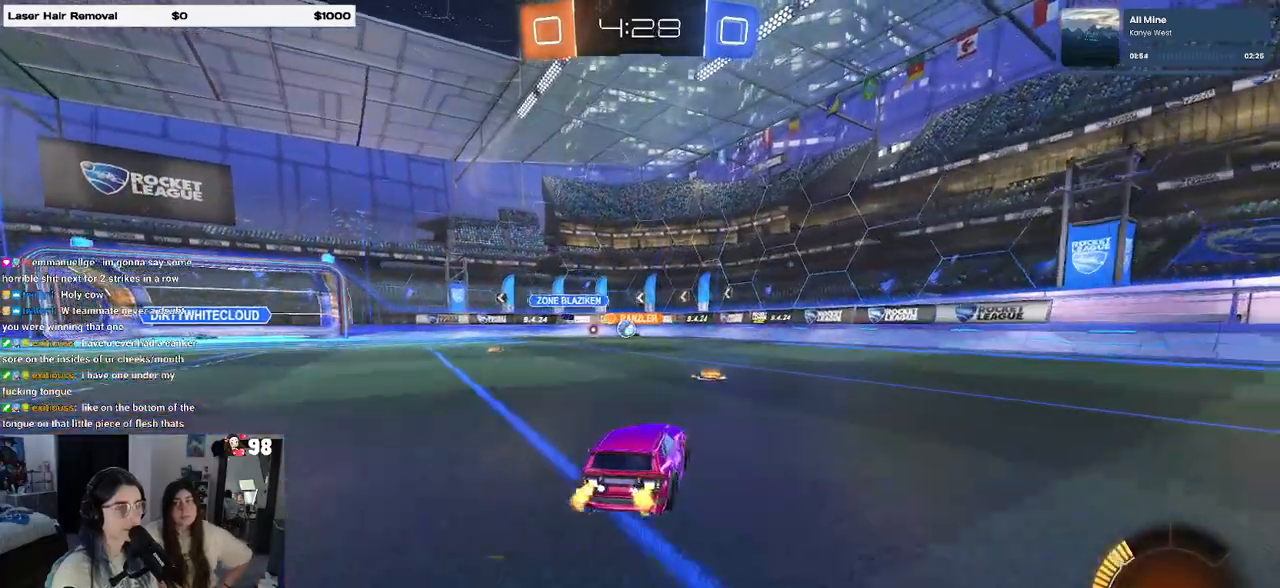
{"buttons": ["R2"], "left_stick": "left", "right_stick": "center", "events": [[83, "left_stick", "left"], [183, "SQUARE", "down"], [283, "SQUARE", "up"]]}
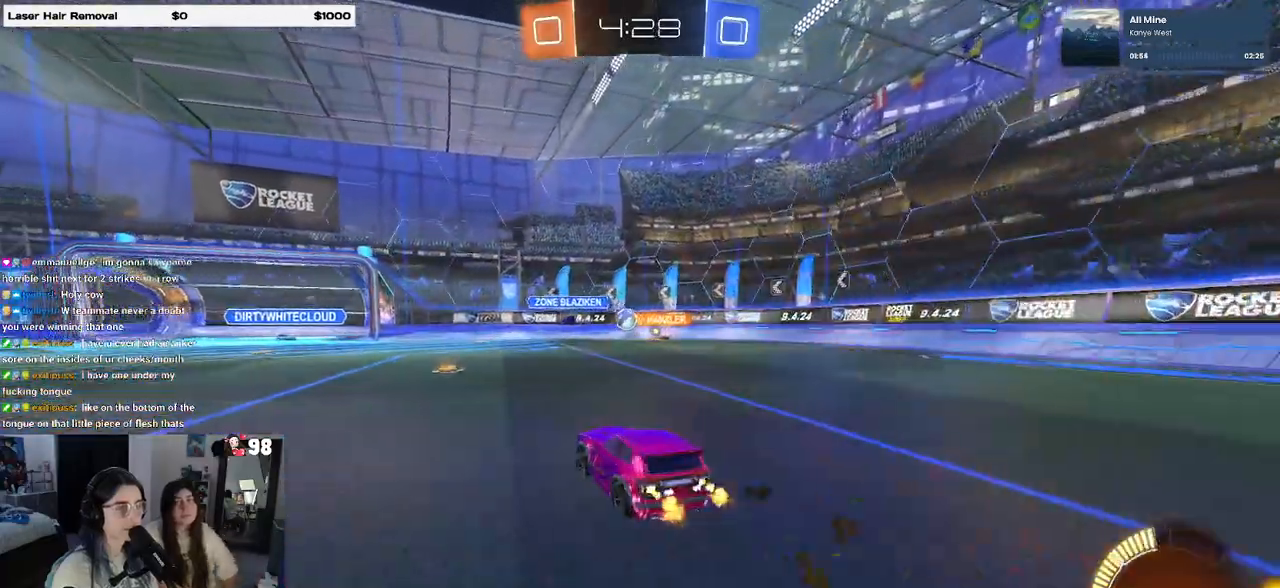
{"buttons": ["L2"], "left_stick": "right", "right_stick": "center", "events": [[83, "left_stick", "center"], [350, "R2", "up"], [383, "L2", "down"], [400, "left_stick", "right"]]}
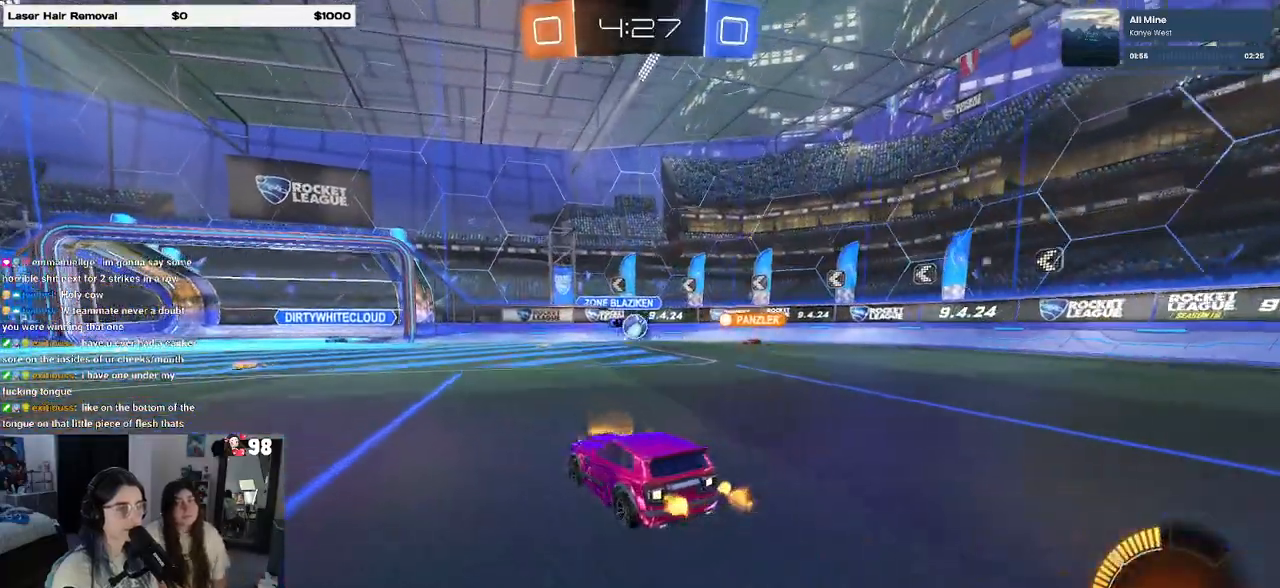
{"buttons": ["SQUARE", "R2"], "left_stick": "left", "right_stick": "center", "events": [[67, "R2", "down"], [117, "L2", "up"], [383, "left_stick", "left"], [417, "SQUARE", "down"]]}
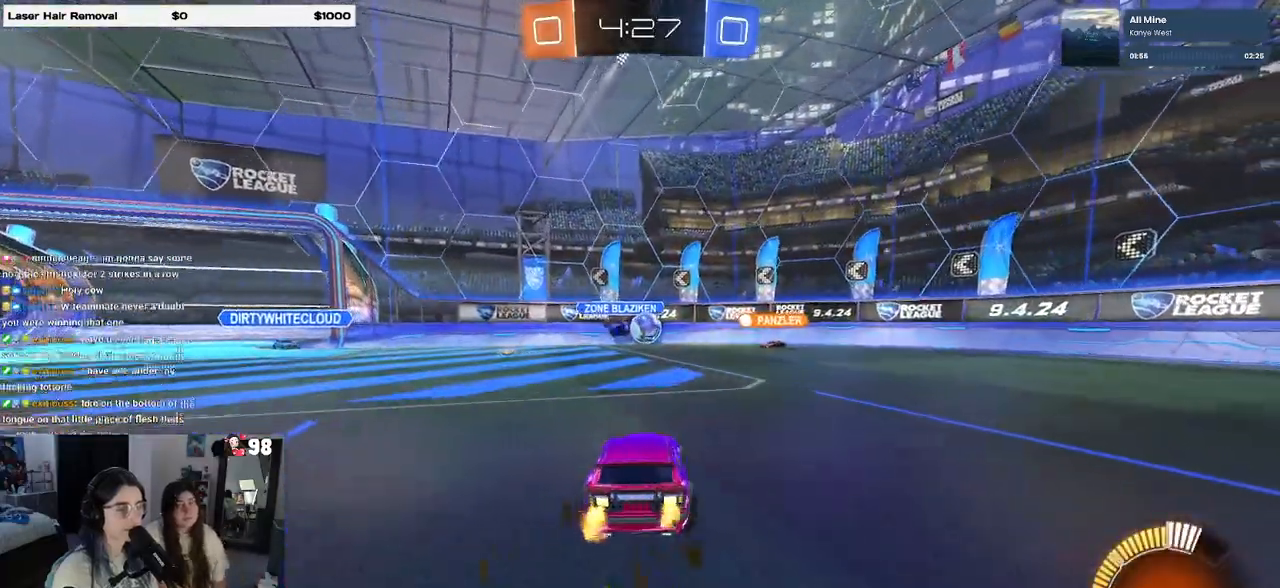
{"buttons": ["R2"], "left_stick": "left", "right_stick": "center", "events": [[67, "SQUARE", "up"]]}
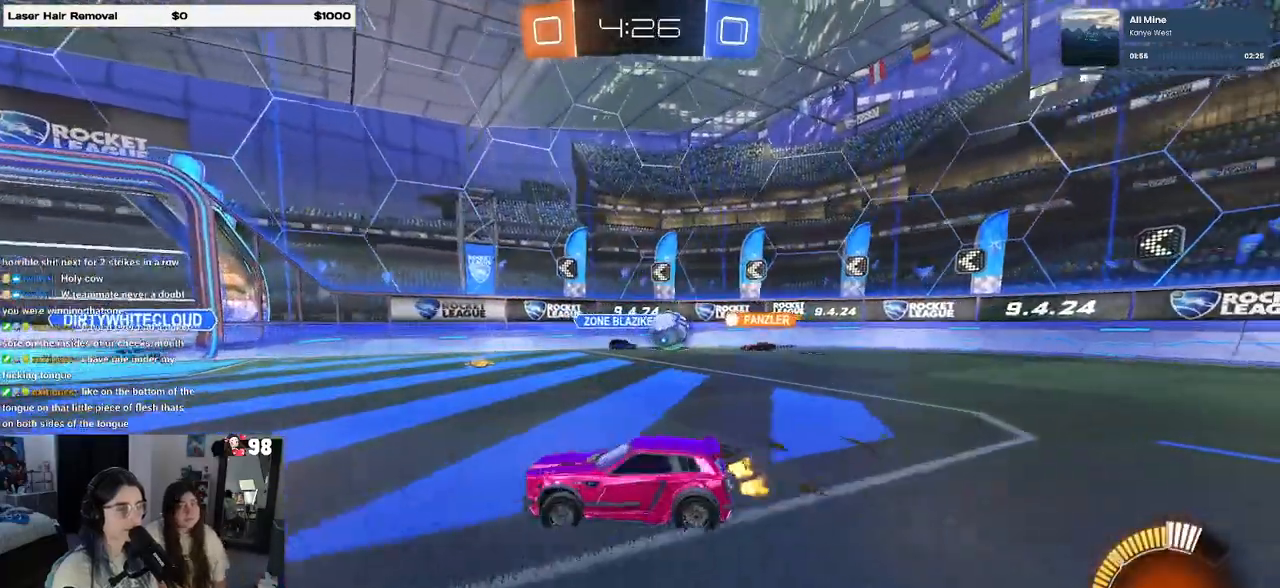
{"buttons": ["R2"], "left_stick": "right", "right_stick": "center", "events": [[367, "left_stick", "center"], [467, "left_stick", "right"]]}
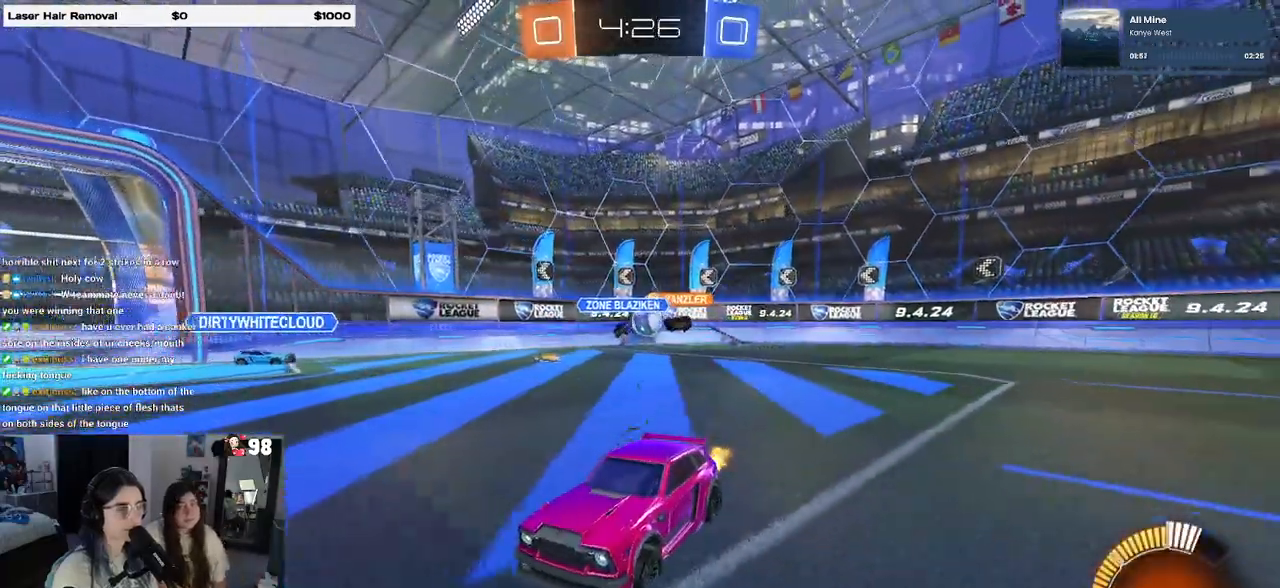
{"buttons": ["R2"], "left_stick": "left", "right_stick": "center", "events": [[117, "left_stick", "left"], [383, "SQUARE", "down"], [500, "SQUARE", "up"]]}
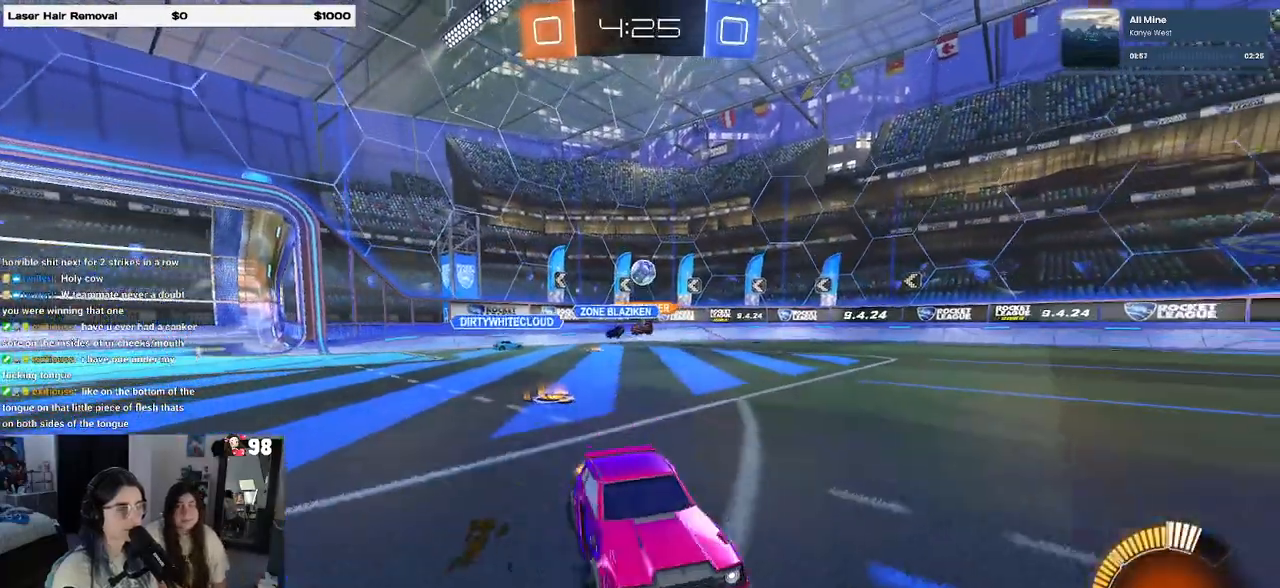
{"buttons": ["R2"], "left_stick": "center", "right_stick": "center", "events": [[450, "left_stick", "center"]]}
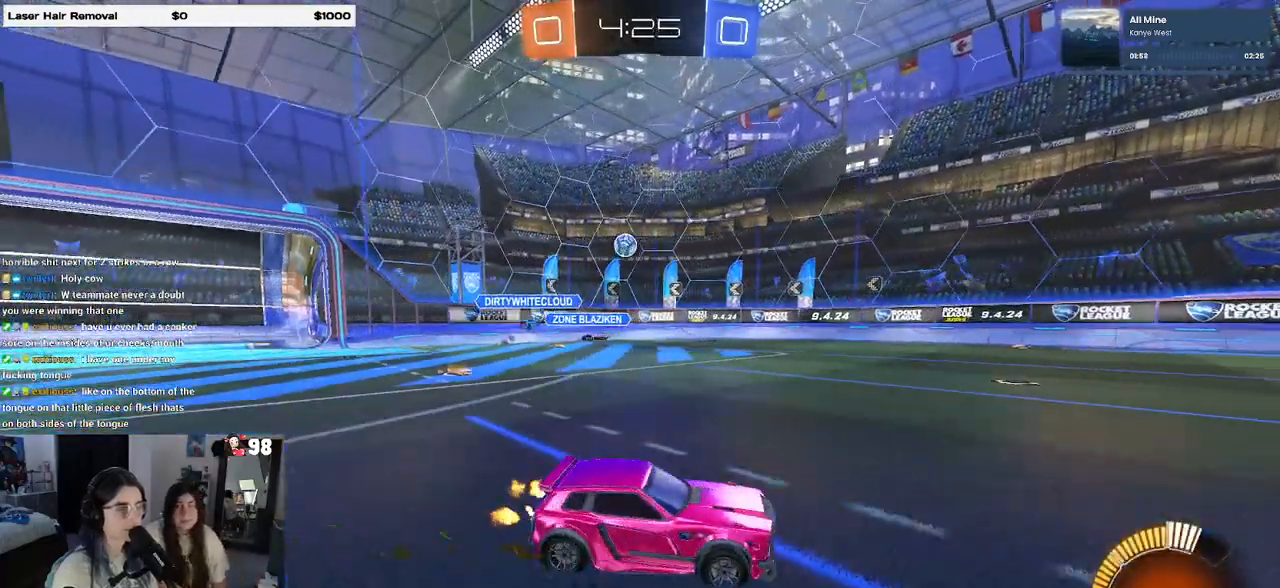
{"buttons": ["R2"], "left_stick": "left", "right_stick": "center", "events": [[300, "left_stick", "left"]]}
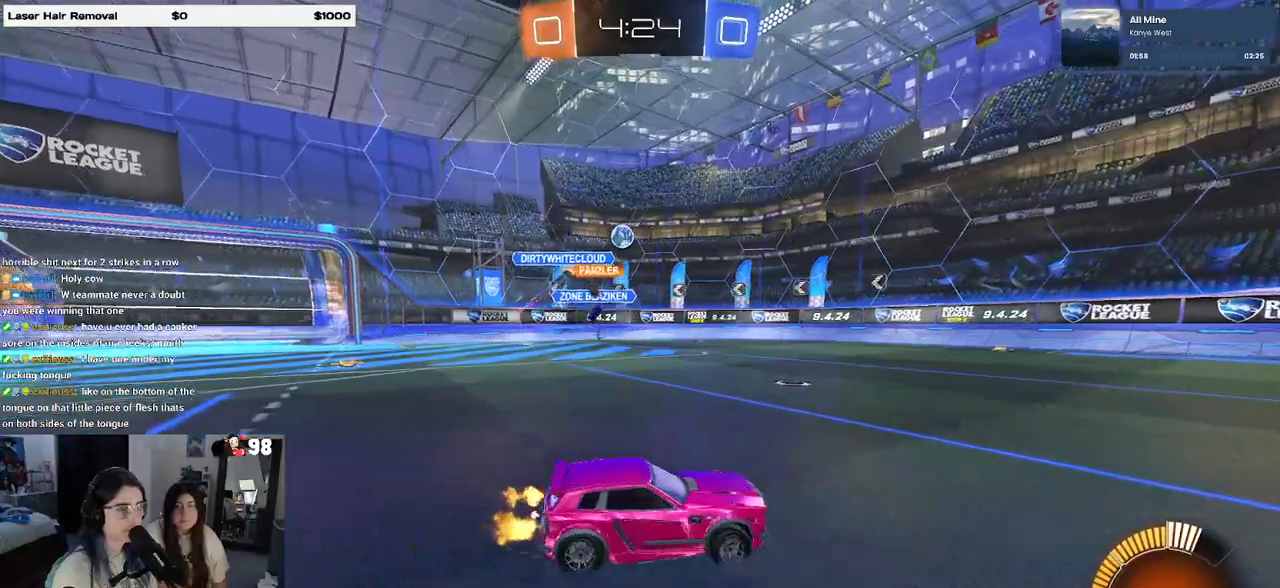
{"buttons": ["R2"], "left_stick": "center", "right_stick": "center", "events": [[133, "left_stick", "center"]]}
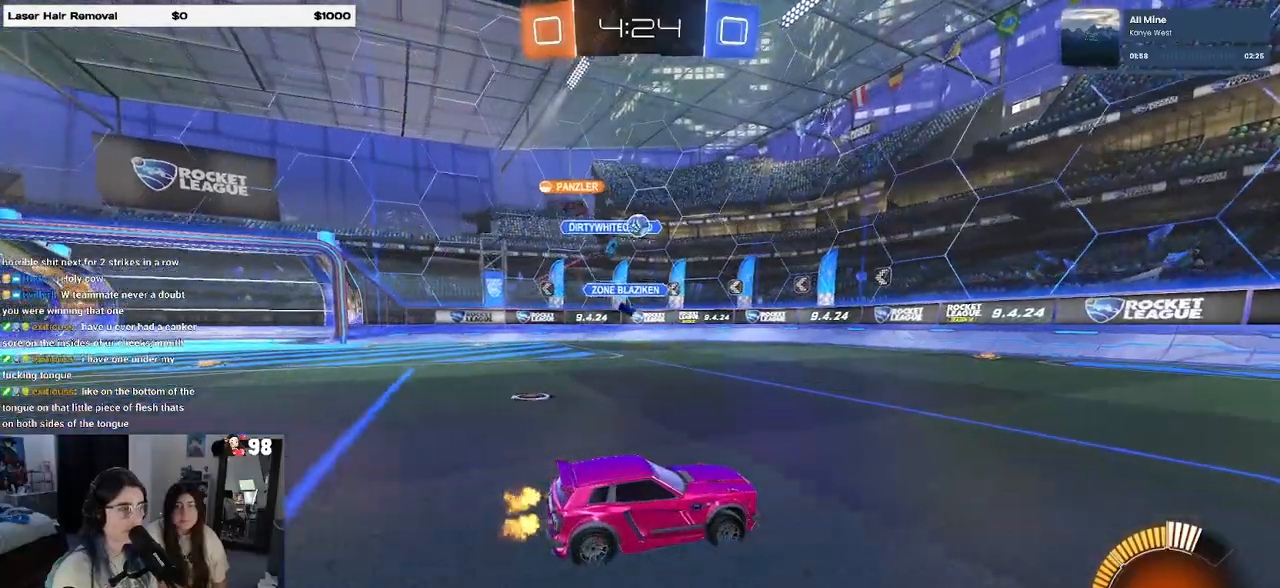
{"buttons": ["R2"], "left_stick": "left", "right_stick": "center", "events": [[100, "left_stick", "right"], [433, "left_stick", "center"], [500, "left_stick", "left"]]}
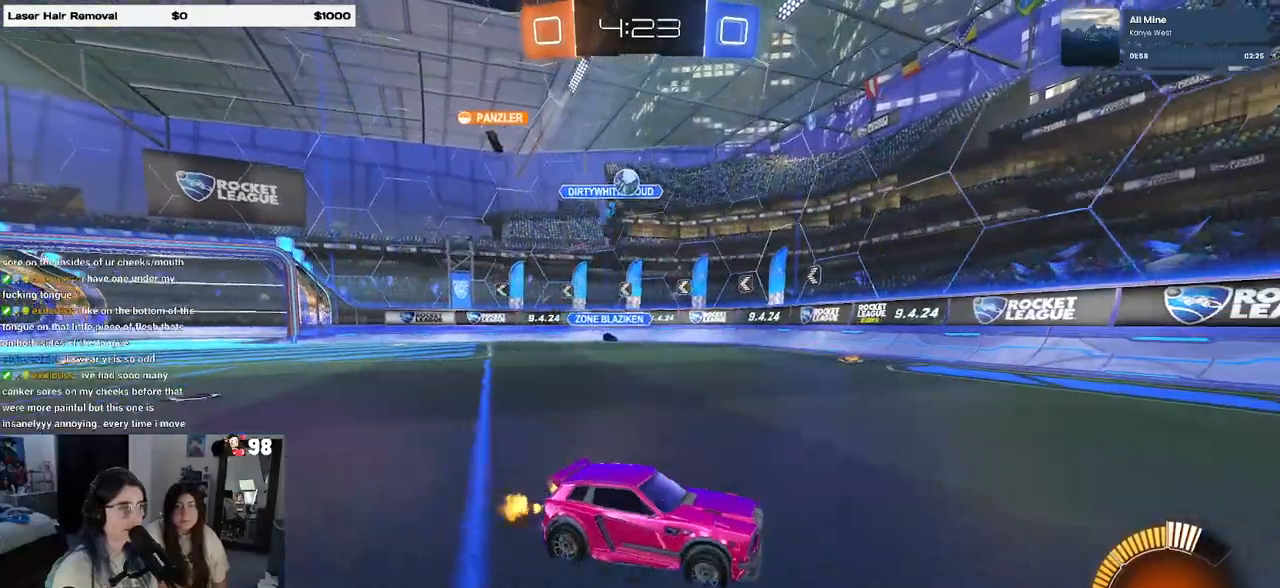
{"buttons": ["R2"], "left_stick": "center", "right_stick": "center", "events": [[217, "left_stick", "center"]]}
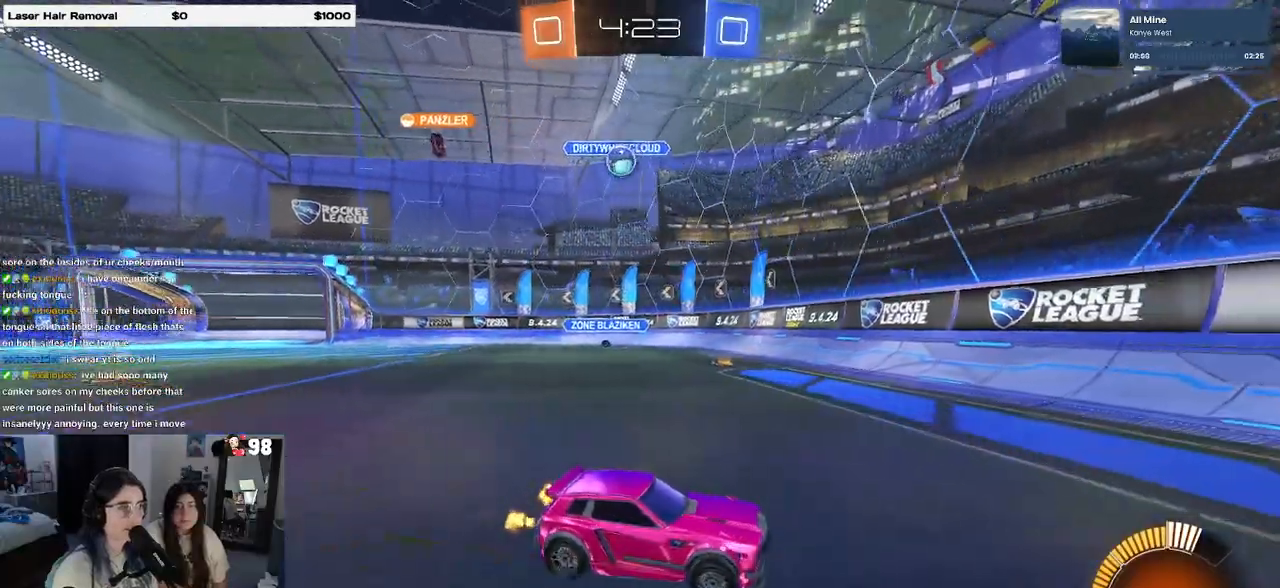
{"buttons": ["R2"], "left_stick": "right", "right_stick": "center", "events": [[17, "left_stick", "right"], [333, "left_stick", "center"], [400, "left_stick", "right"]]}
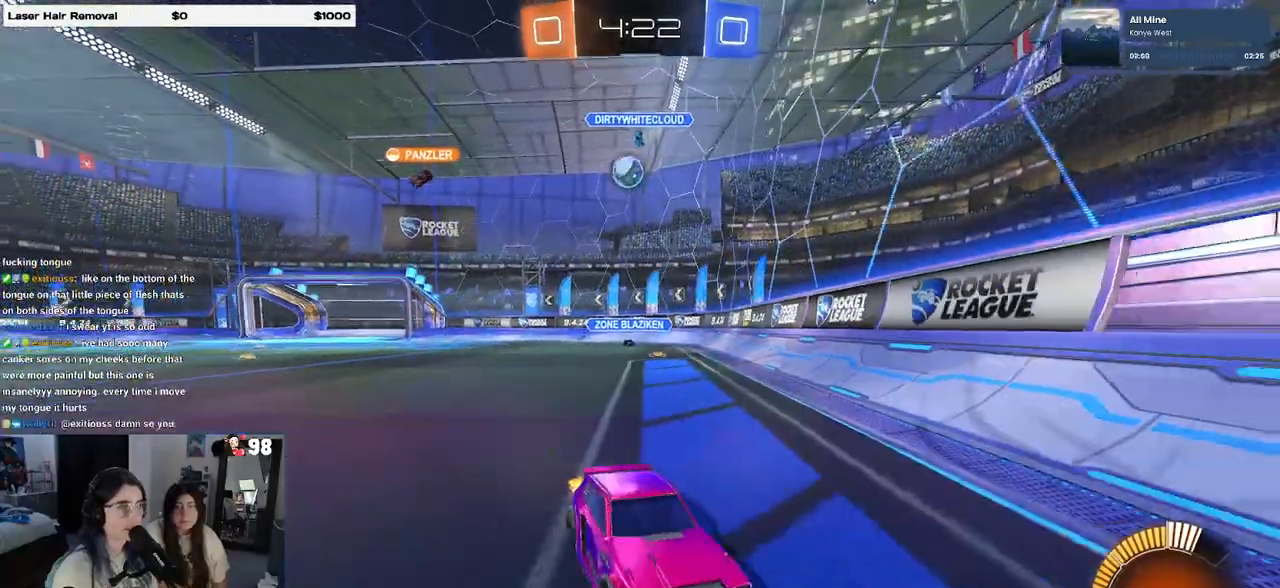
{"buttons": ["R1", "R2"], "left_stick": "left", "right_stick": "center", "events": [[333, "left_stick", "left"], [467, "R1", "down"]]}
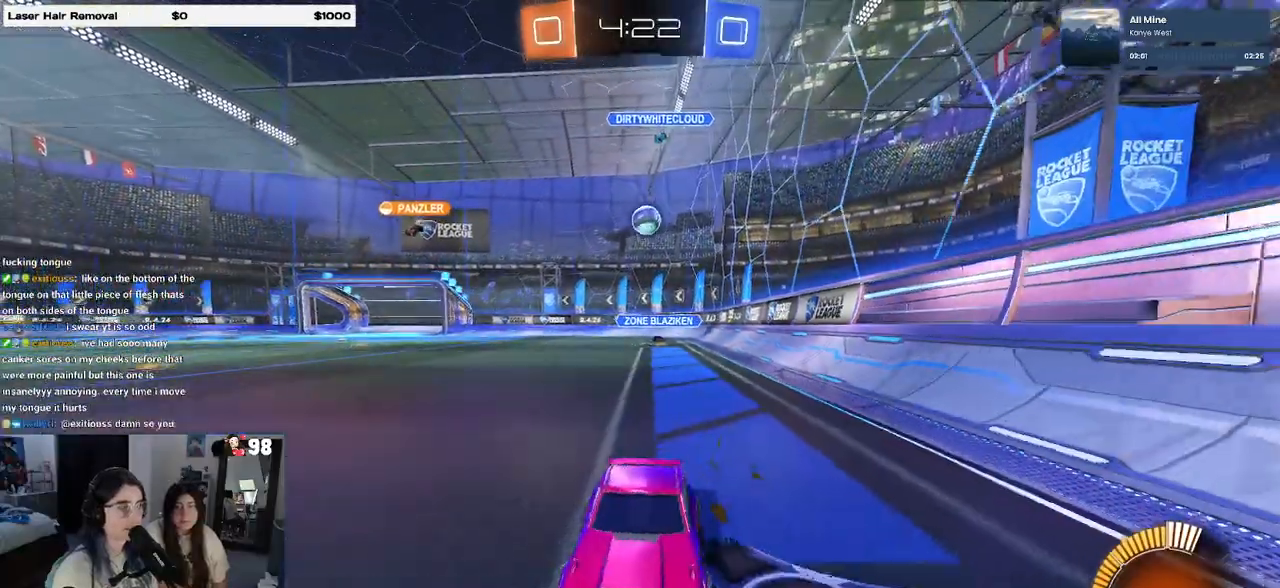
{"buttons": ["R2"], "left_stick": "center", "right_stick": "center", "events": [[117, "R1", "up"], [200, "left_stick", "center"]]}
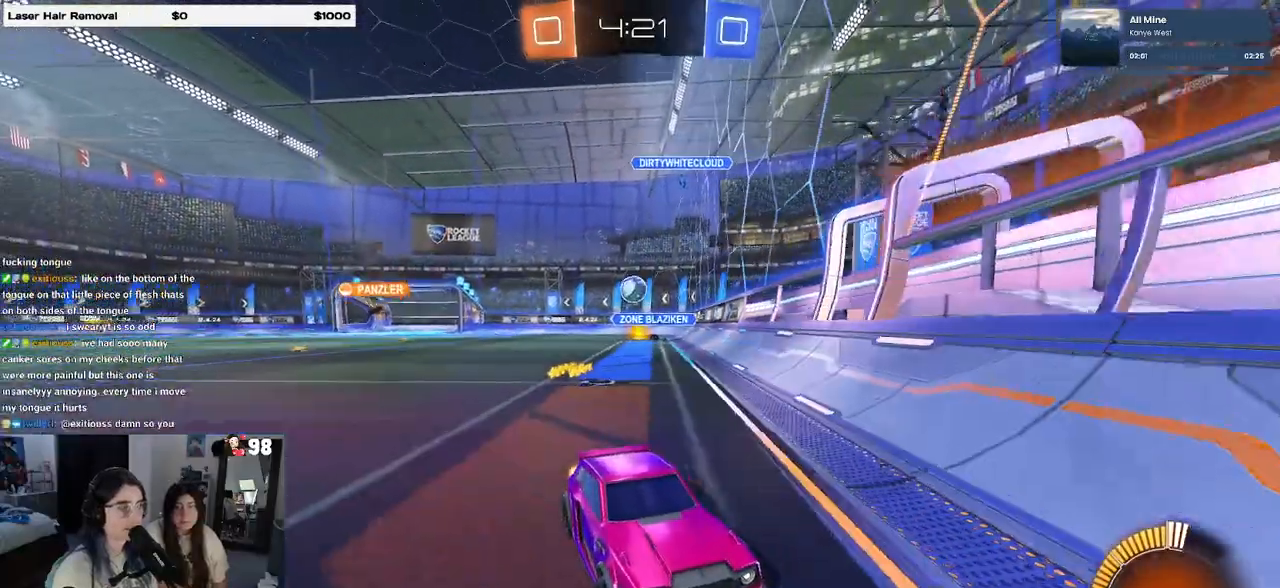
{"buttons": ["R2"], "left_stick": "center", "right_stick": "center", "events": [[17, "left_stick", "right"], [233, "left_stick", "center"], [417, "left_stick", "right"], [483, "left_stick", "center"]]}
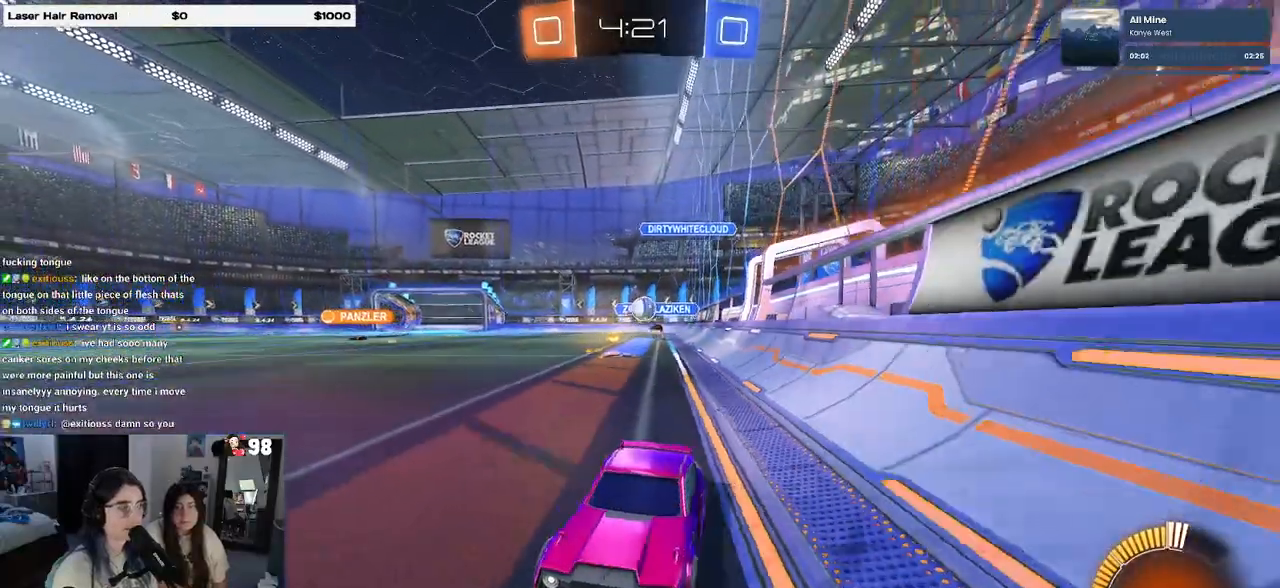
{"buttons": ["R1", "R2"], "left_stick": "right", "right_stick": "center", "events": [[33, "left_stick", "left"], [167, "left_stick", "center"], [383, "left_stick", "right"], [417, "R1", "down"]]}
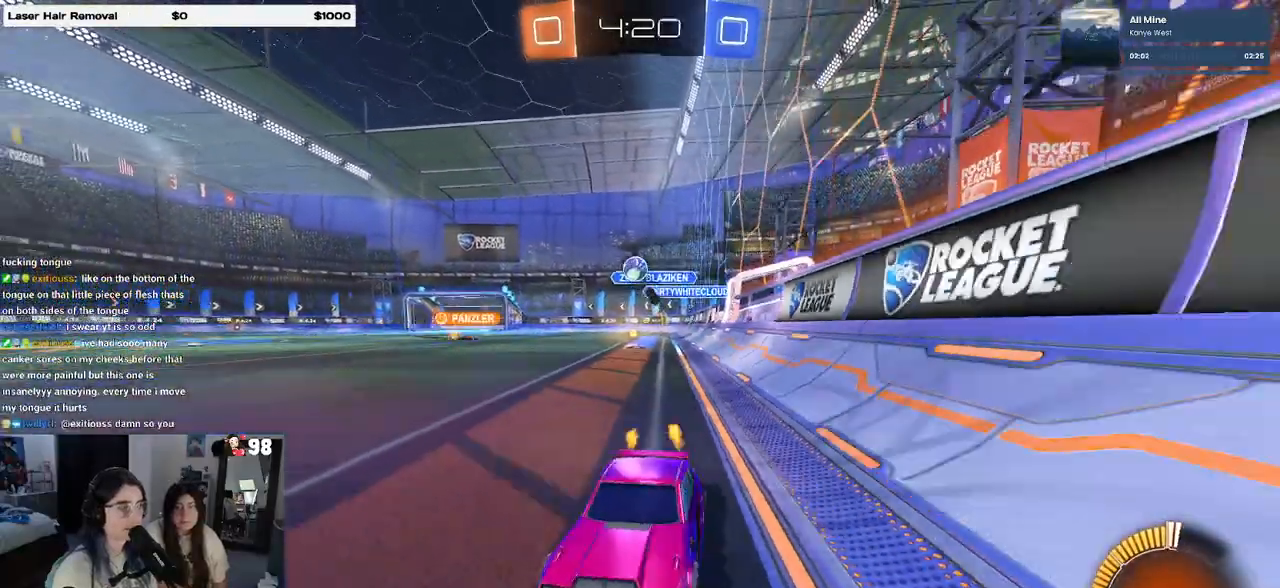
{"buttons": ["R1", "R2"], "left_stick": "center", "right_stick": "center", "events": [[67, "left_stick", "center"], [150, "left_stick", "left"], [317, "left_stick", "center"]]}
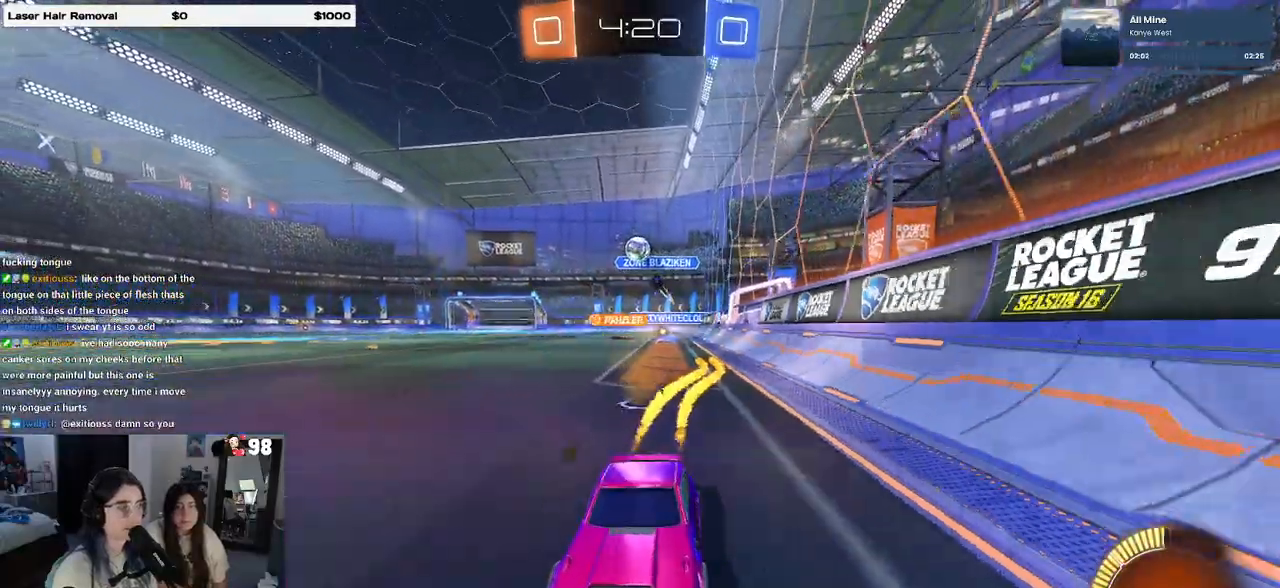
{"buttons": ["R2"], "left_stick": "down-right", "right_stick": "center", "events": [[33, "left_stick", "left"], [100, "R1", "up"], [217, "left_stick", "center"], [283, "left_stick", "down-right"], [317, "SQUARE", "down"], [483, "SQUARE", "up"]]}
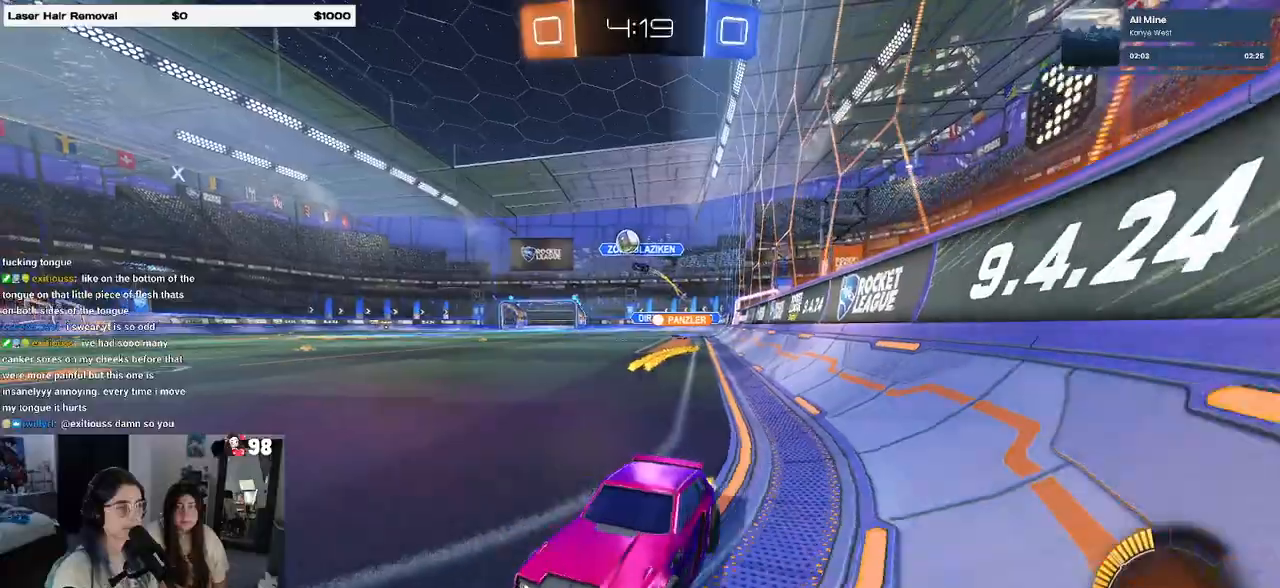
{"buttons": ["R2"], "left_stick": "down-right", "right_stick": "center", "events": []}
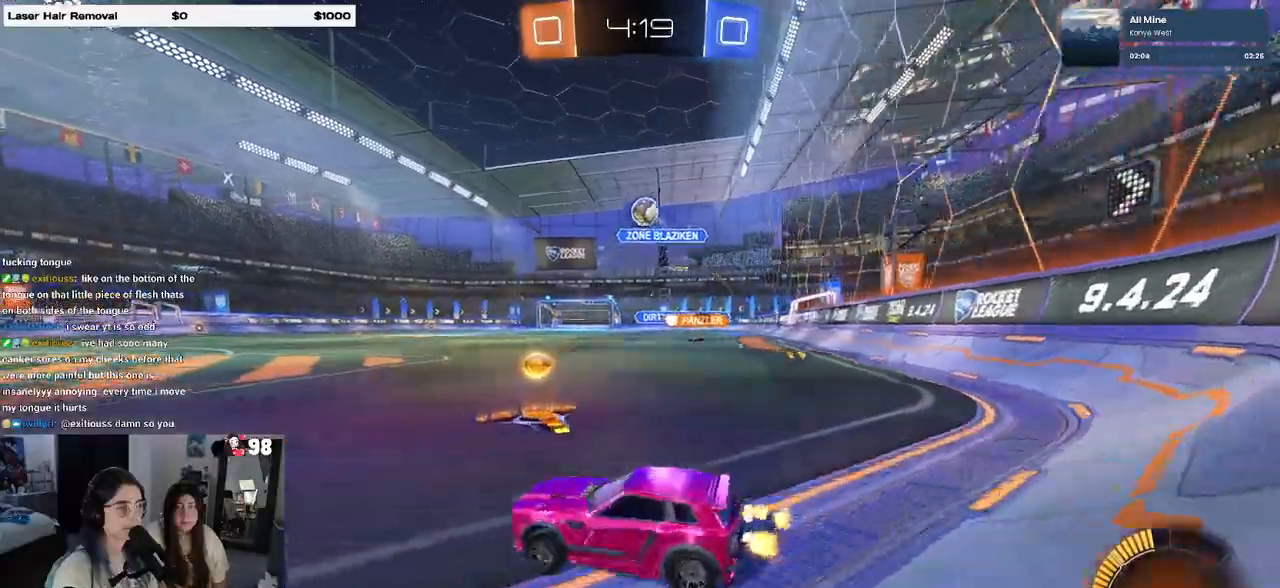
{"buttons": ["R1", "R2"], "left_stick": "left", "right_stick": "center", "events": [[50, "left_stick", "center"], [117, "left_stick", "left"], [417, "R1", "down"]]}
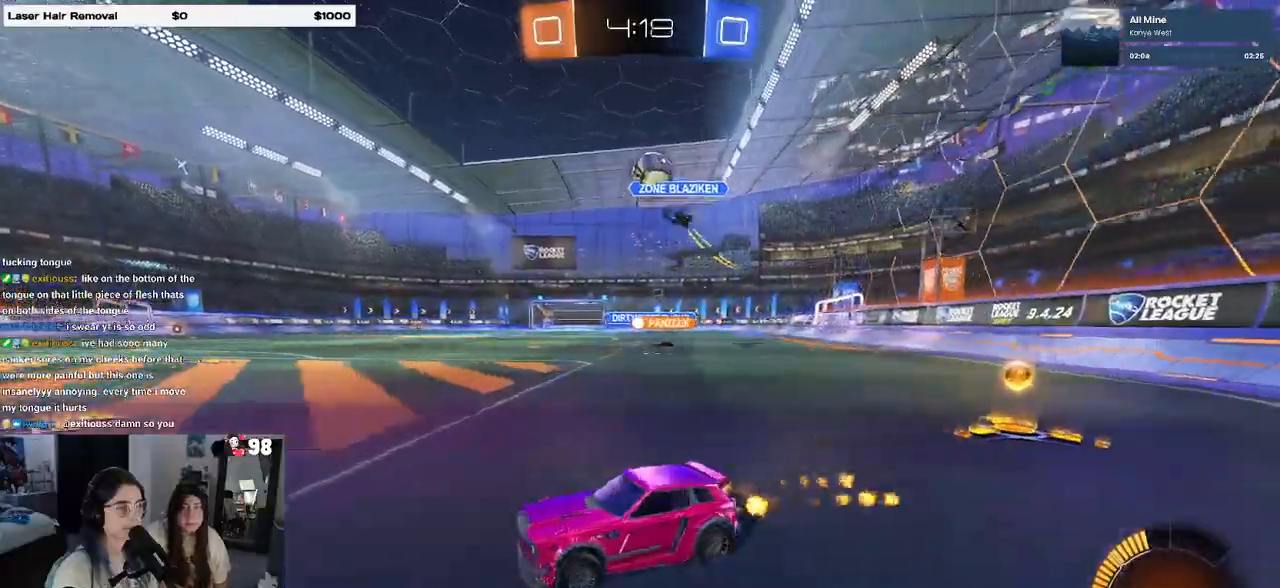
{"buttons": ["R2"], "left_stick": "center", "right_stick": "center", "events": [[100, "left_stick", "center"], [217, "R1", "up"], [283, "left_stick", "right"], [450, "left_stick", "center"]]}
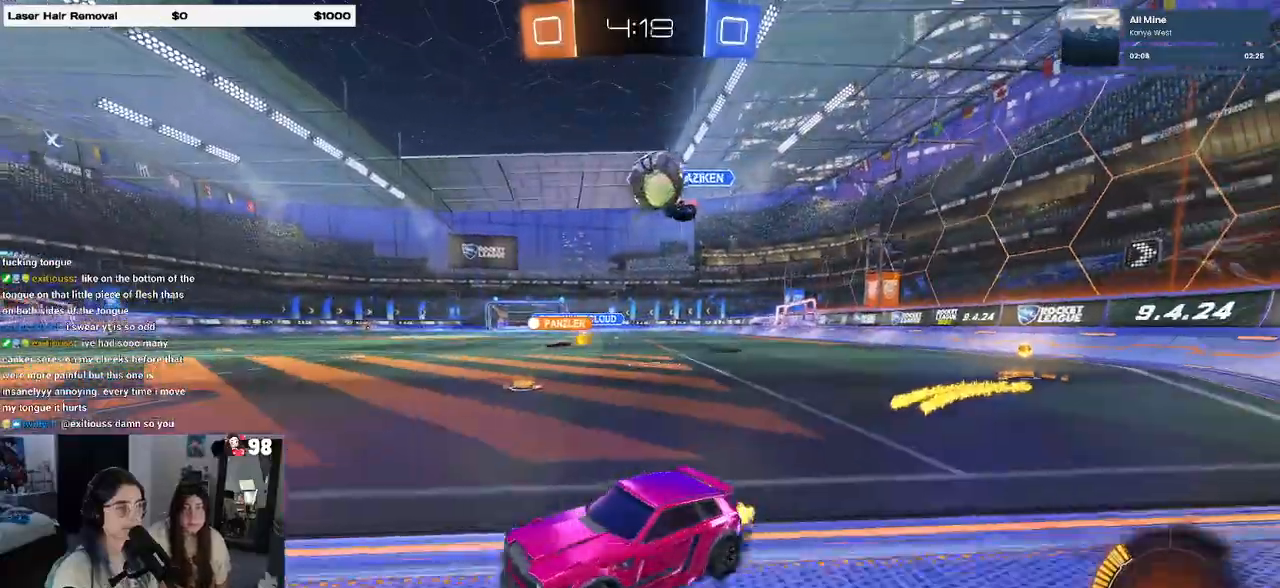
{"buttons": ["R1", "R2"], "left_stick": "left", "right_stick": "center", "events": [[350, "R1", "down"], [383, "left_stick", "left"]]}
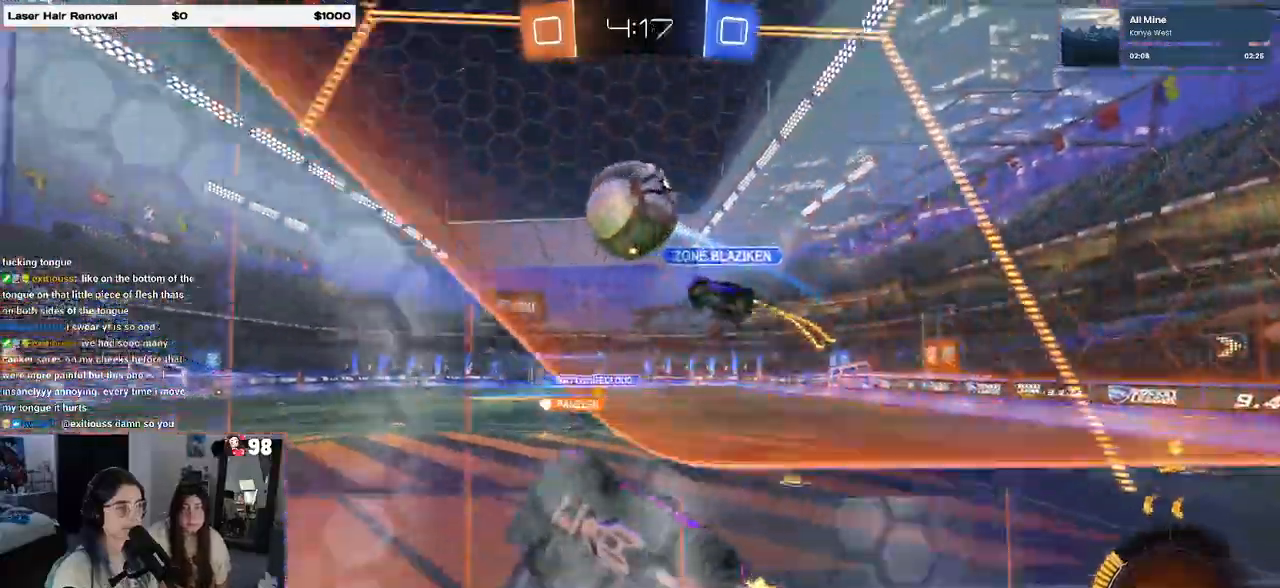
{"buttons": ["R2"], "left_stick": "center", "right_stick": "center", "events": [[50, "left_stick", "center"], [150, "CROSS", "down"], [183, "left_stick", "right"], [233, "CROSS", "up"], [233, "R1", "up"], [283, "CROSS", "down"], [417, "CROSS", "up"], [433, "left_stick", "center"]]}
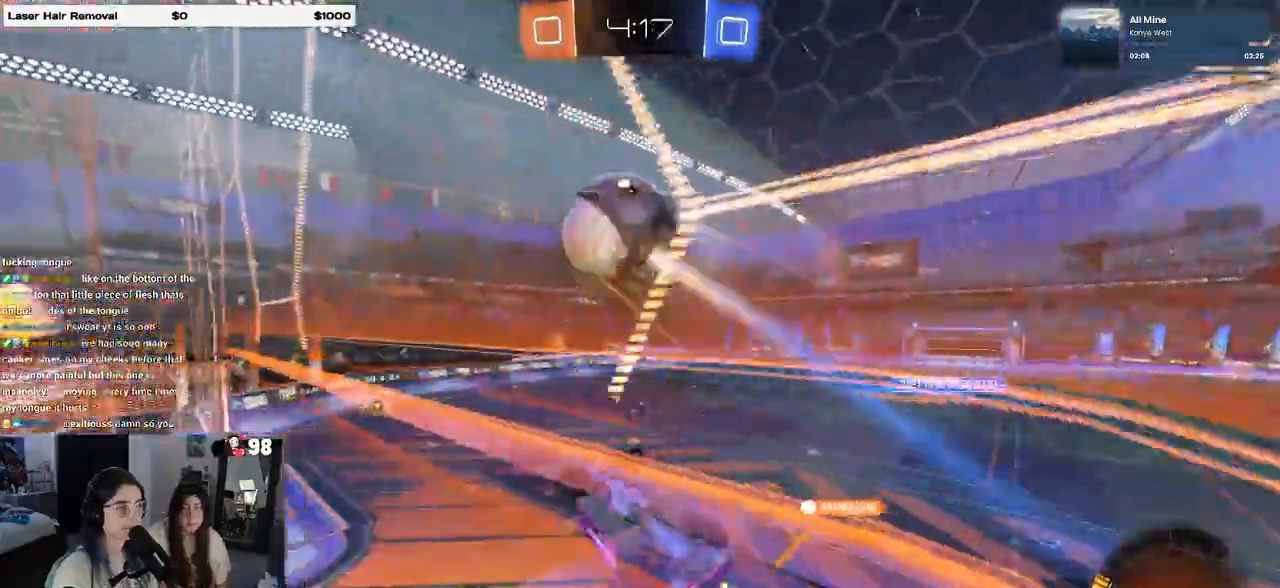
{"buttons": ["R2"], "left_stick": "down-right", "right_stick": "center", "events": [[17, "TRIANGLE", "down"], [117, "left_stick", "left"], [133, "TRIANGLE", "up"], [233, "left_stick", "down-right"]]}
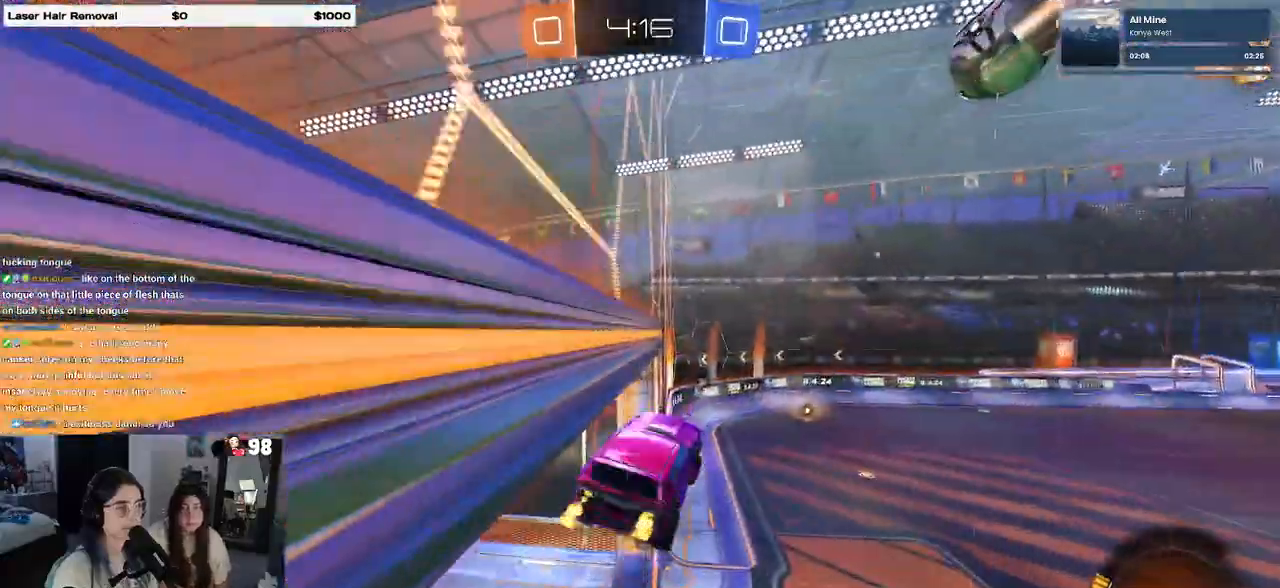
{"buttons": ["R2"], "left_stick": "center", "right_stick": "center", "events": [[300, "left_stick", "down"], [367, "SQUARE", "down"], [467, "SQUARE", "up"], [483, "left_stick", "center"]]}
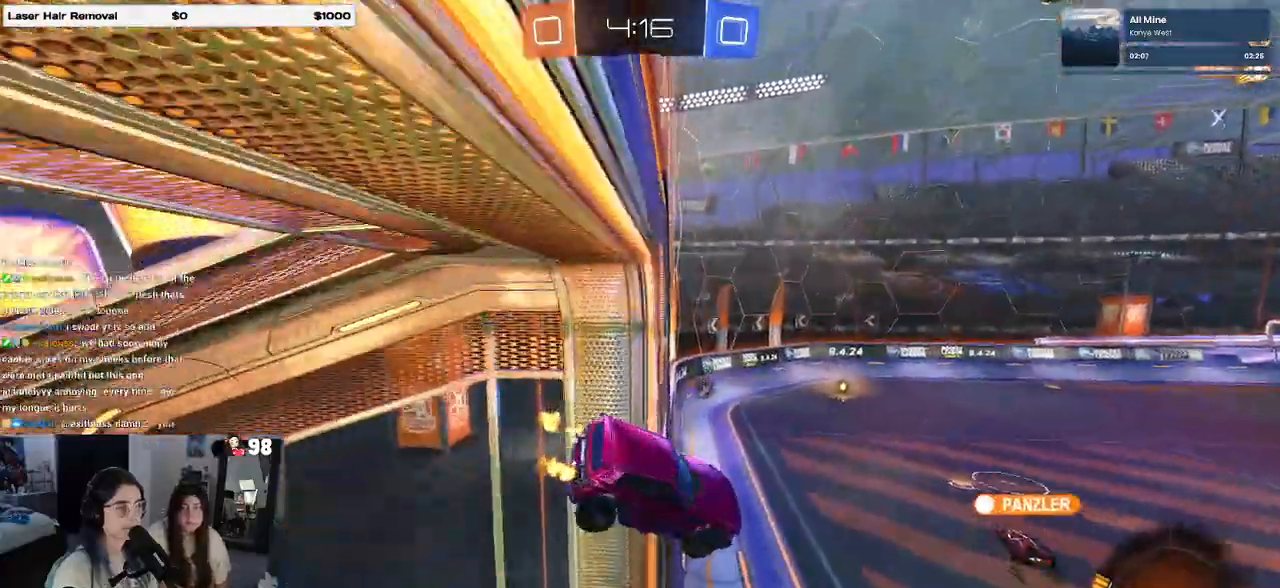
{"buttons": ["R2"], "left_stick": "down-left", "right_stick": "center"}
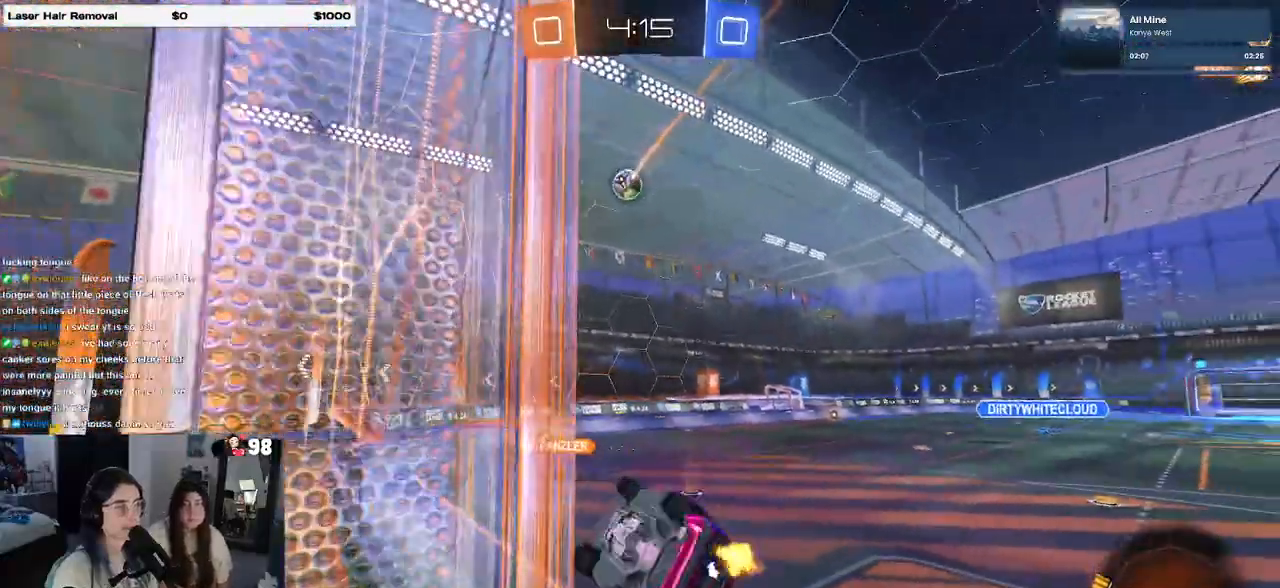
{"buttons": ["R2"], "left_stick": "right", "right_stick": "center", "events": [[50, "SQUARE", "down"], [333, "SQUARE", "up"], [433, "left_stick", "center"], [483, "left_stick", "right"]]}